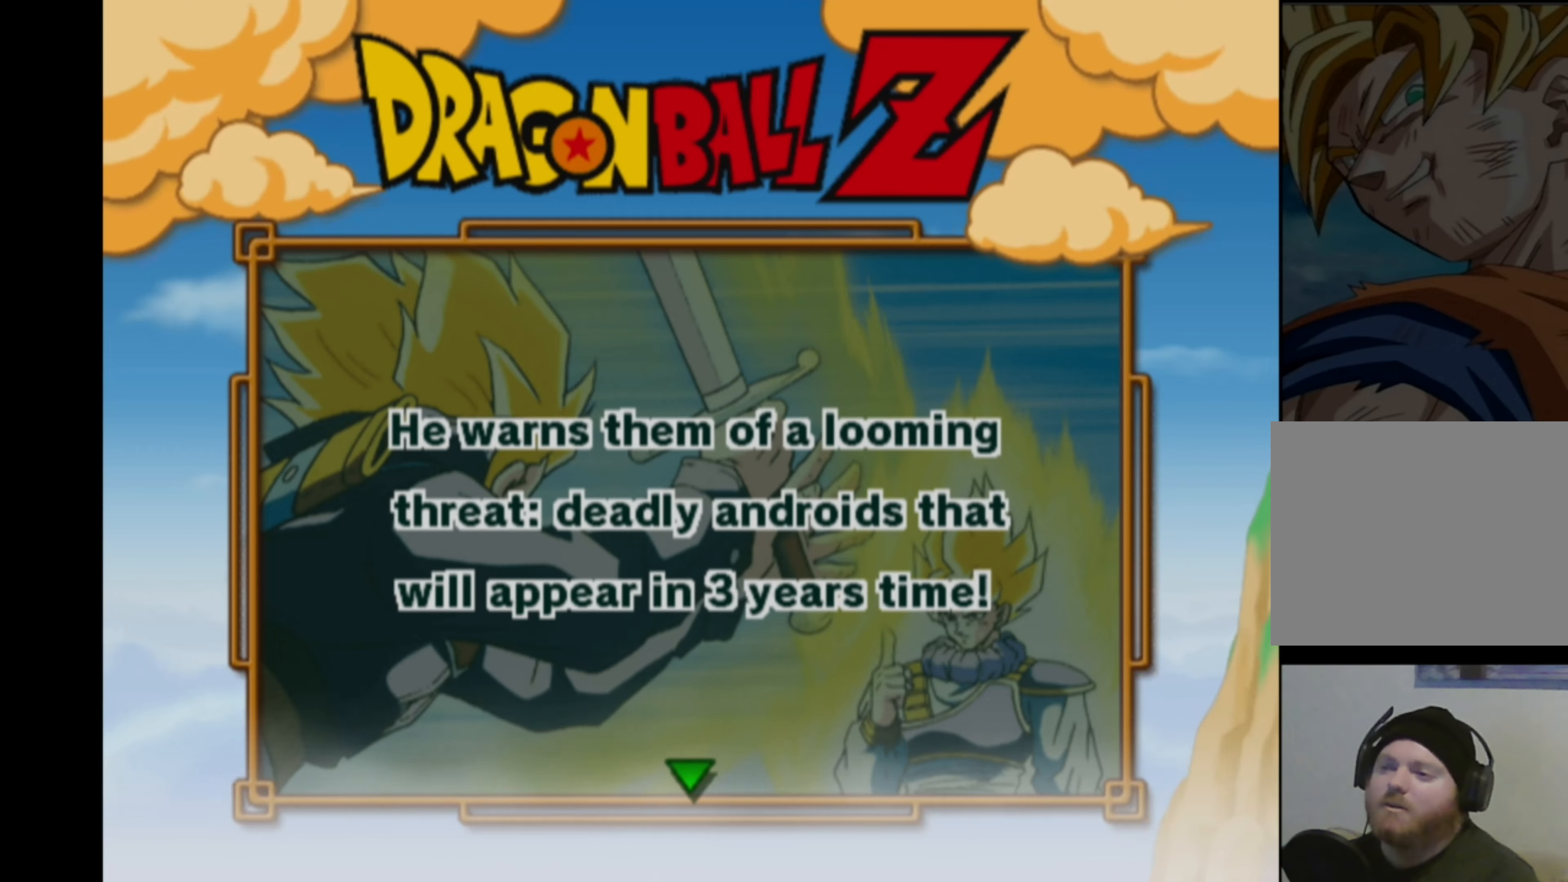
Gameplay with a controller (PlayStation layout); each line is a JSON object with the inputs held at the frame after it. "events" lists button and stick changes between this image and that frame as [ms after this image, input, new state], when the widget could be followed in between. Not read: L3 R3.
{"buttons": [], "left_stick": "center", "right_stick": "center", "events": [[33, "CROSS", "down"], [116, "CROSS", "up"]]}
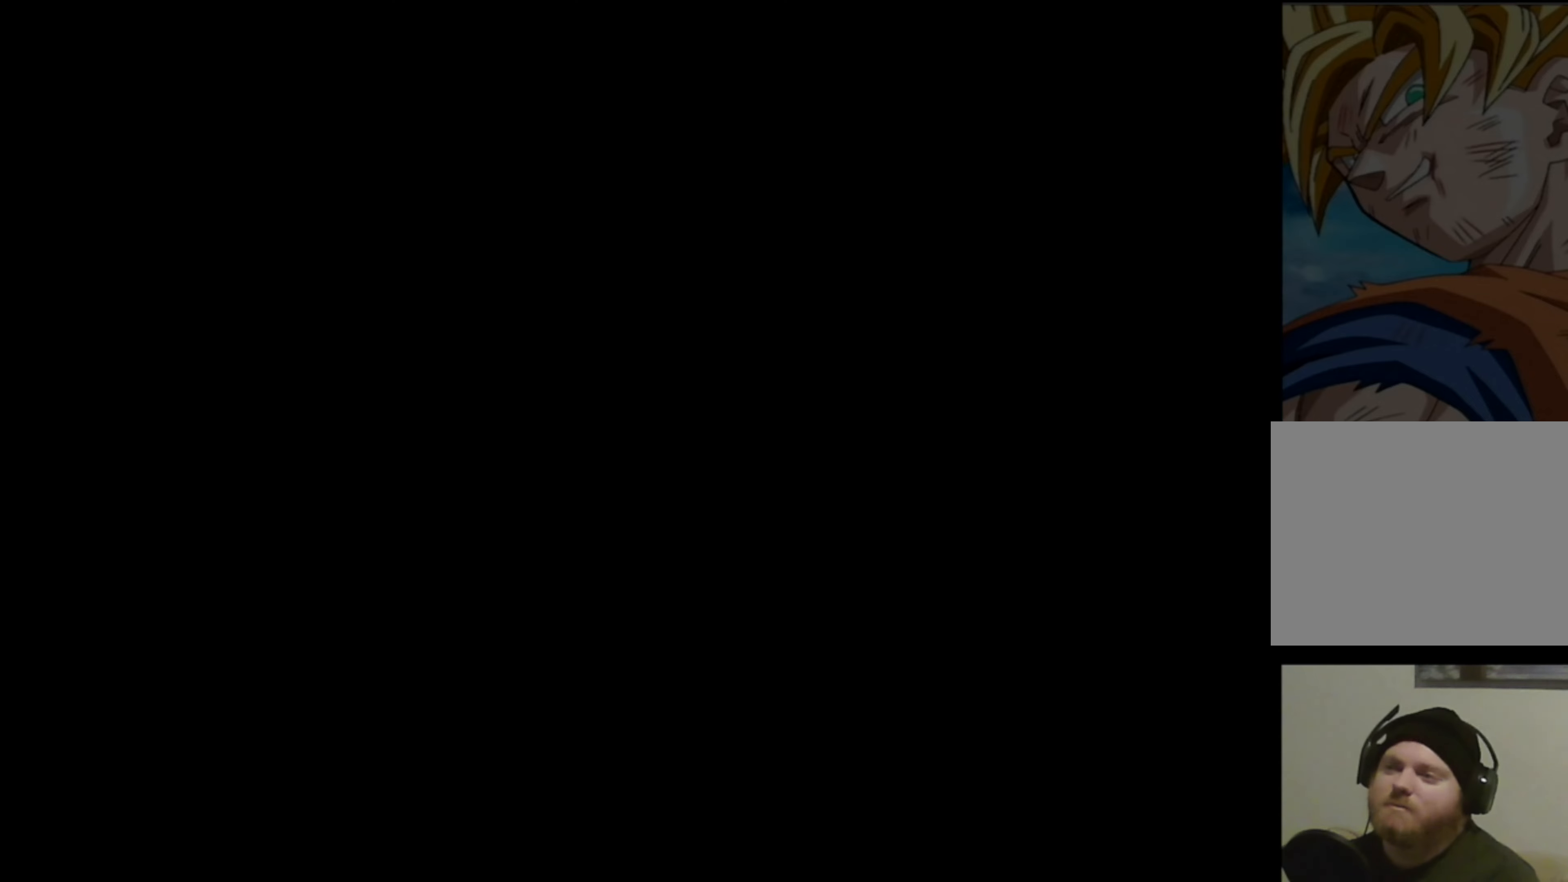
{"buttons": [], "left_stick": "left", "right_stick": "center", "events": [[100, "left_stick", "right"], [183, "left_stick", "down"], [266, "left_stick", "left"], [316, "left_stick", "up"], [383, "left_stick", "right"], [450, "left_stick", "down"], [500, "left_stick", "left"]]}
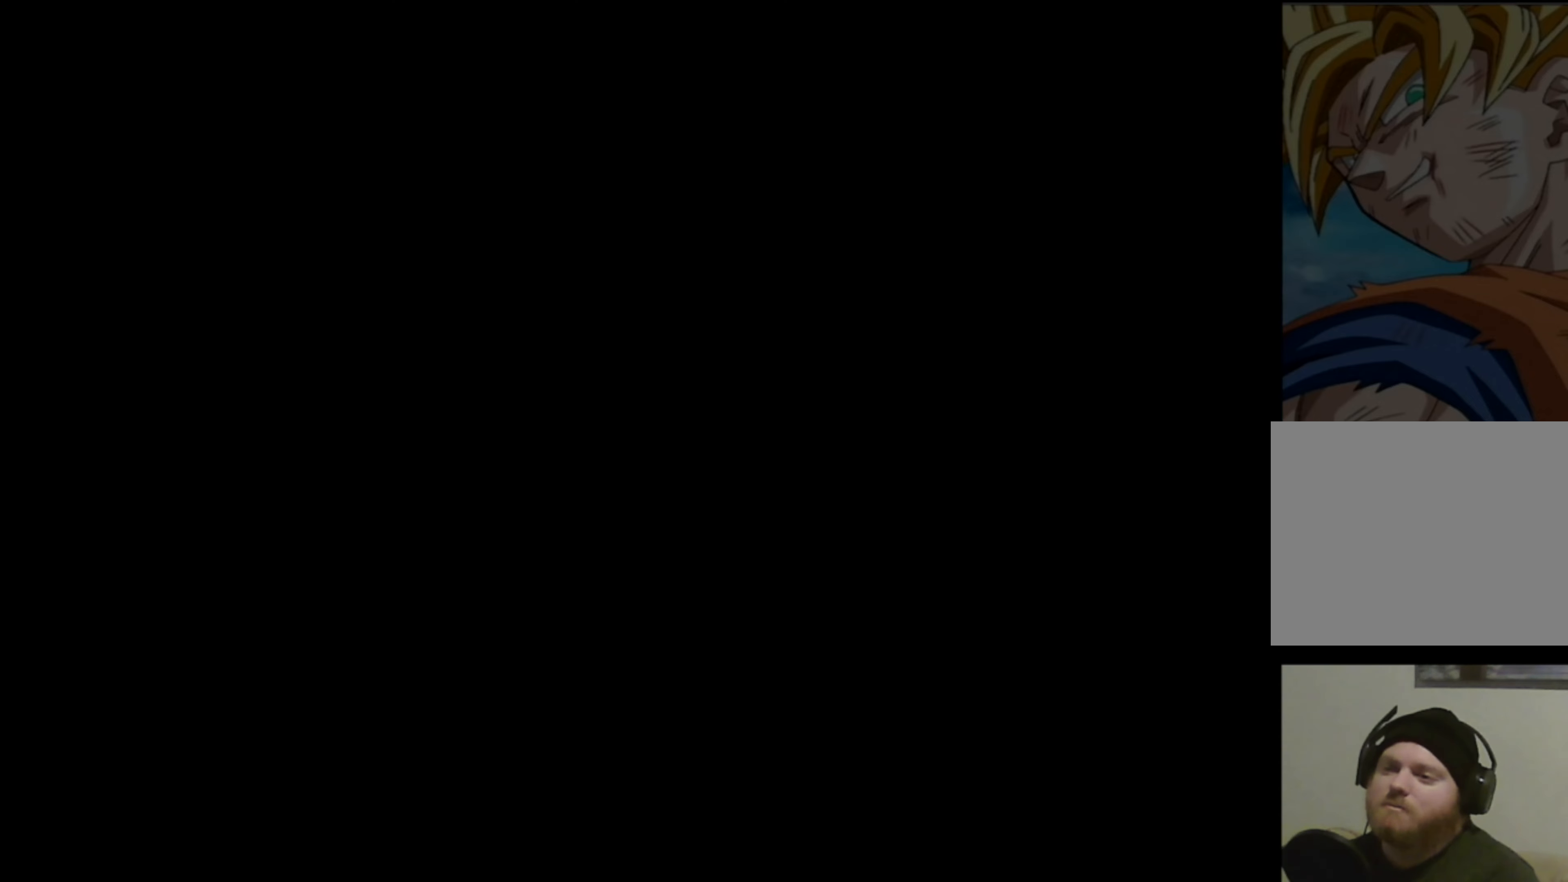
{"buttons": [], "left_stick": "center", "right_stick": "center", "events": [[66, "left_stick", "up-right"], [116, "left_stick", "down-right"], [233, "left_stick", "up-left"], [300, "left_stick", "up-right"], [350, "left_stick", "down-right"], [433, "left_stick", "down-left"], [483, "left_stick", "center"]]}
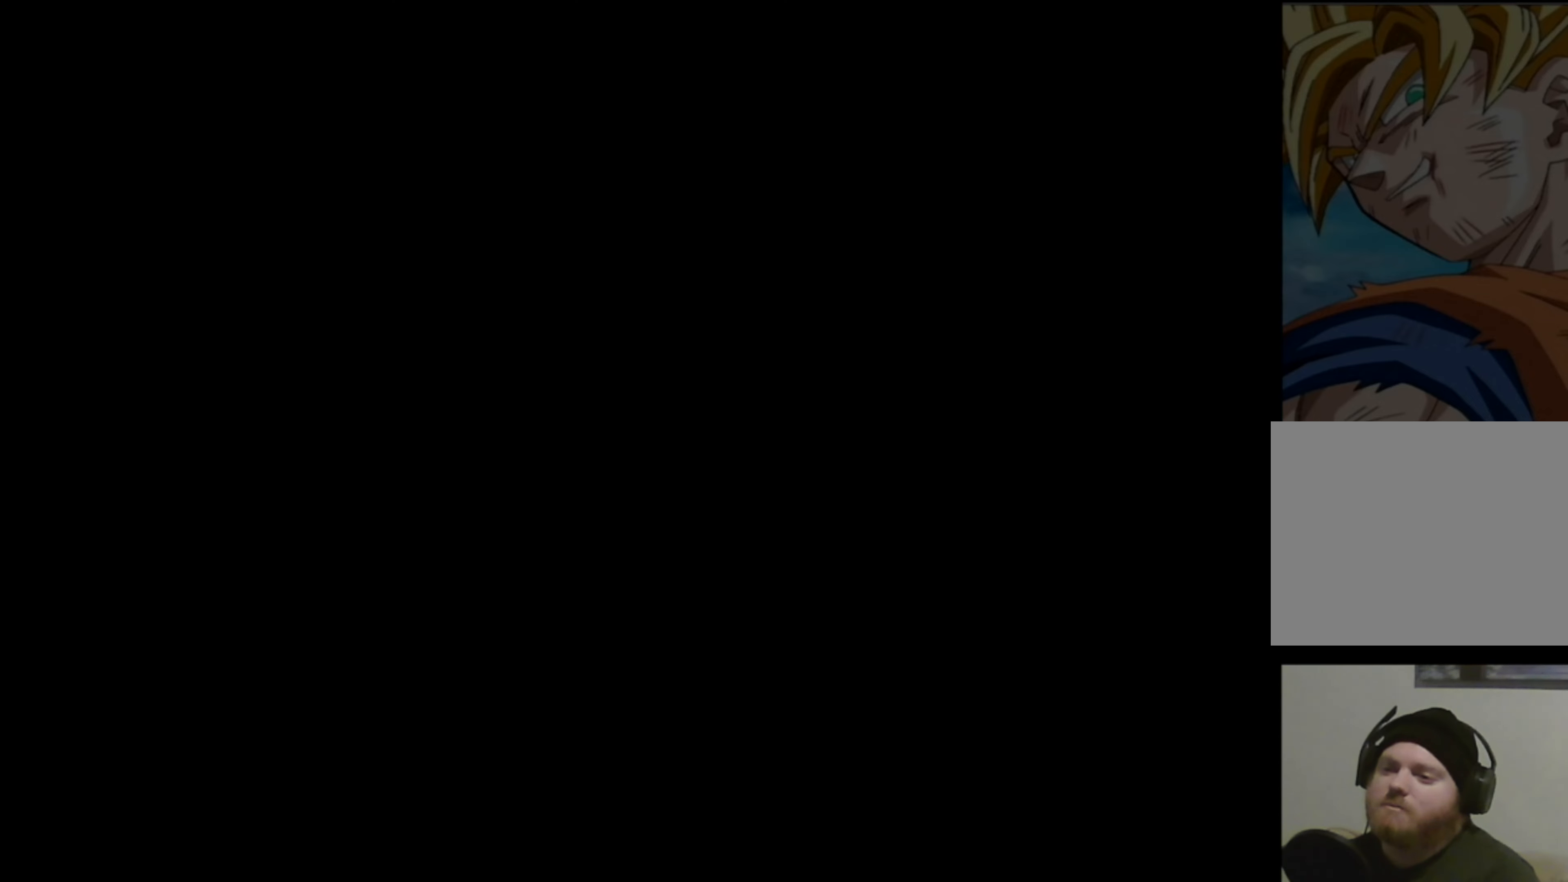
{"buttons": [], "left_stick": "center", "right_stick": "center", "events": []}
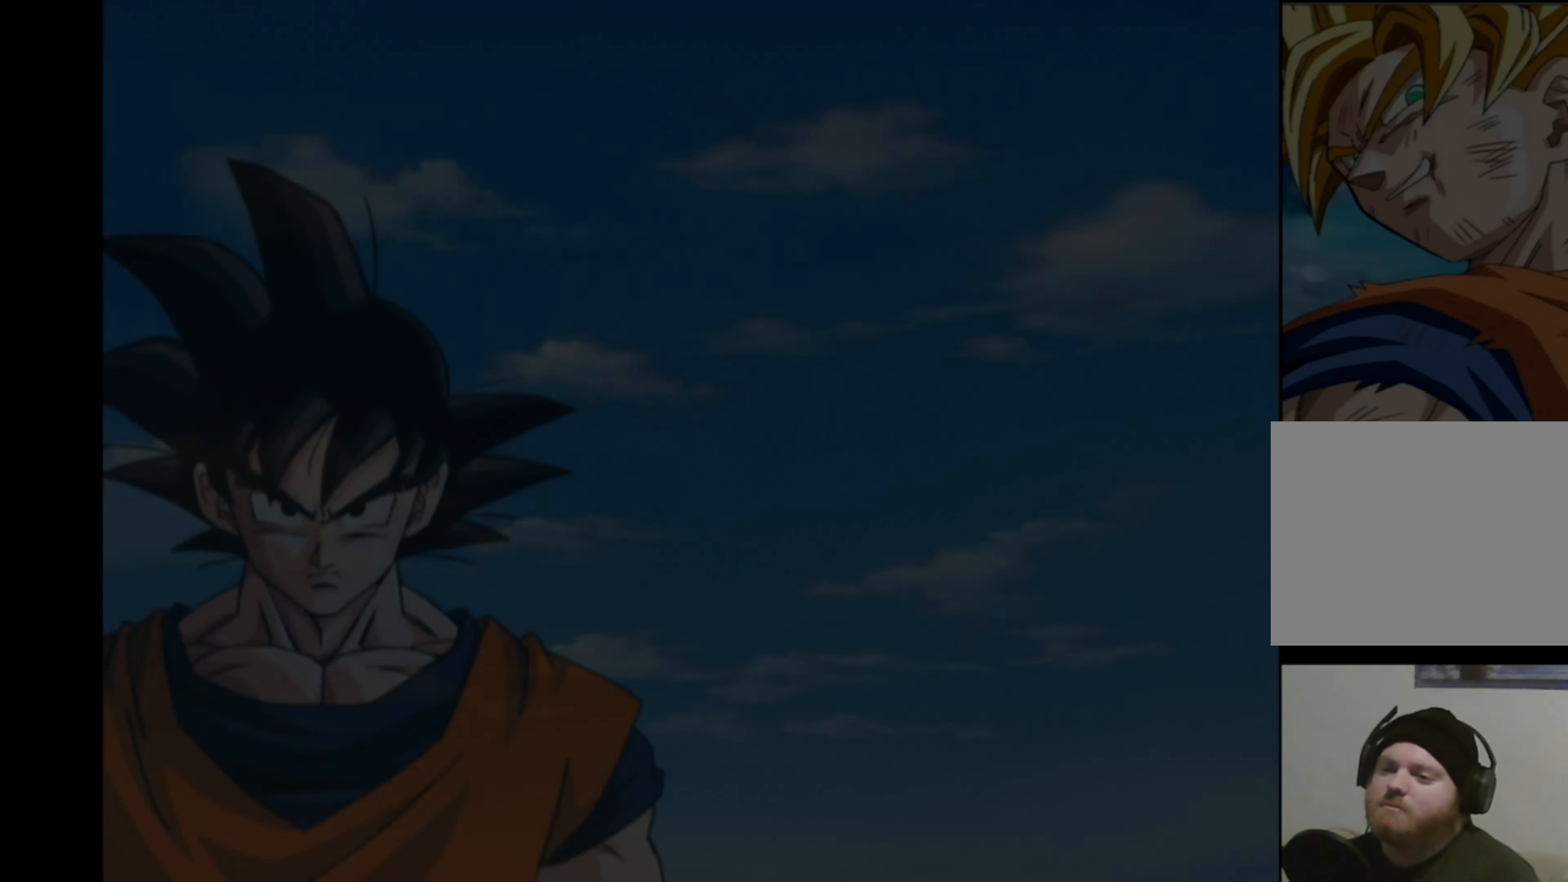
{"buttons": [], "left_stick": "center", "right_stick": "center", "events": []}
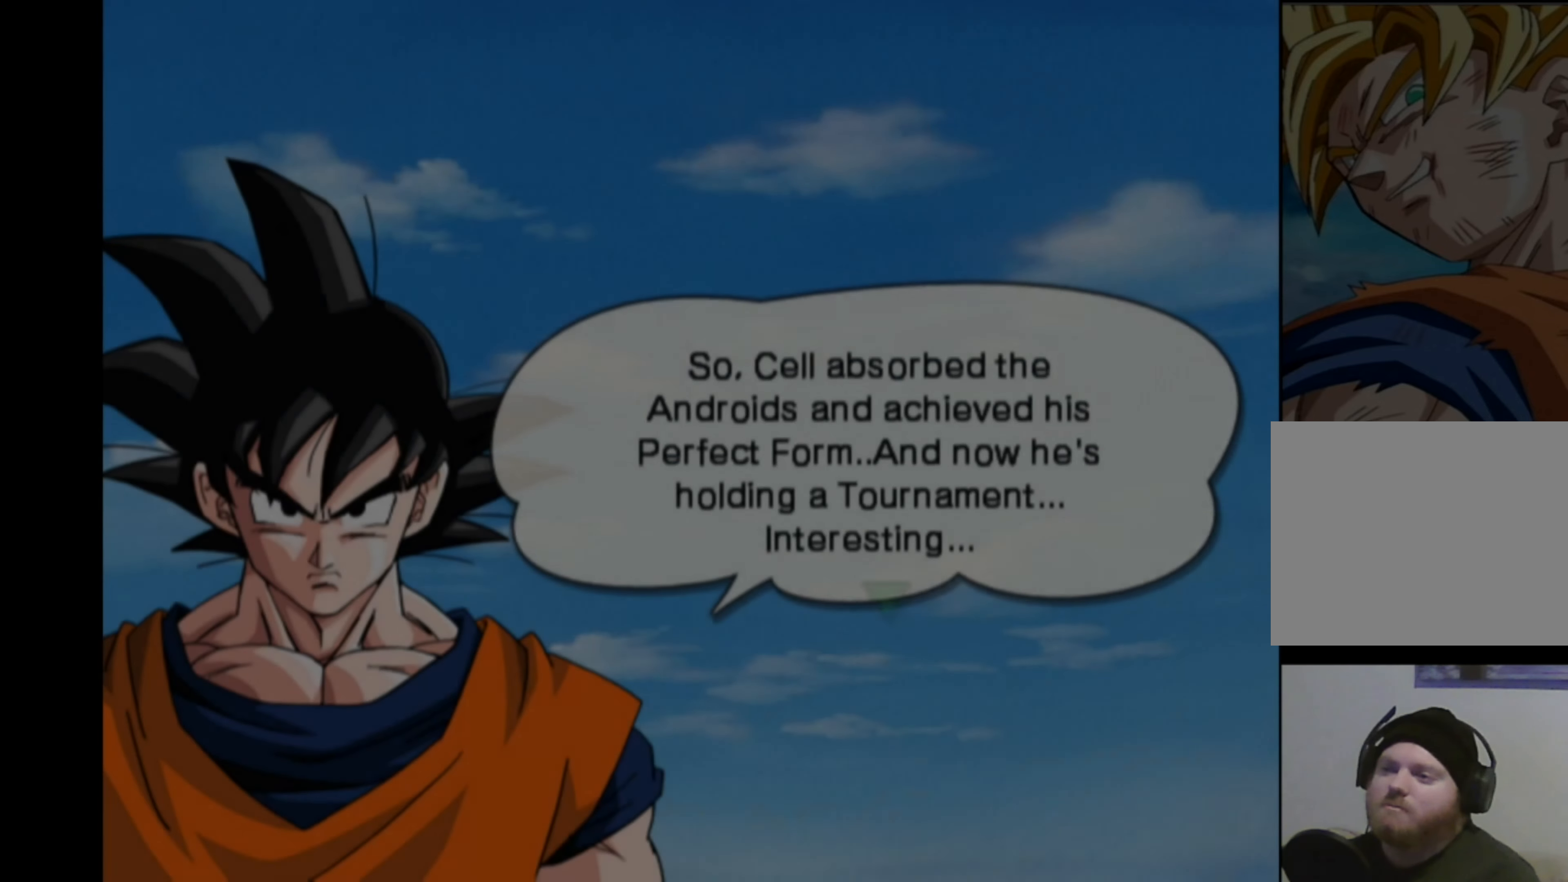
{"buttons": [], "left_stick": "center", "right_stick": "center", "events": []}
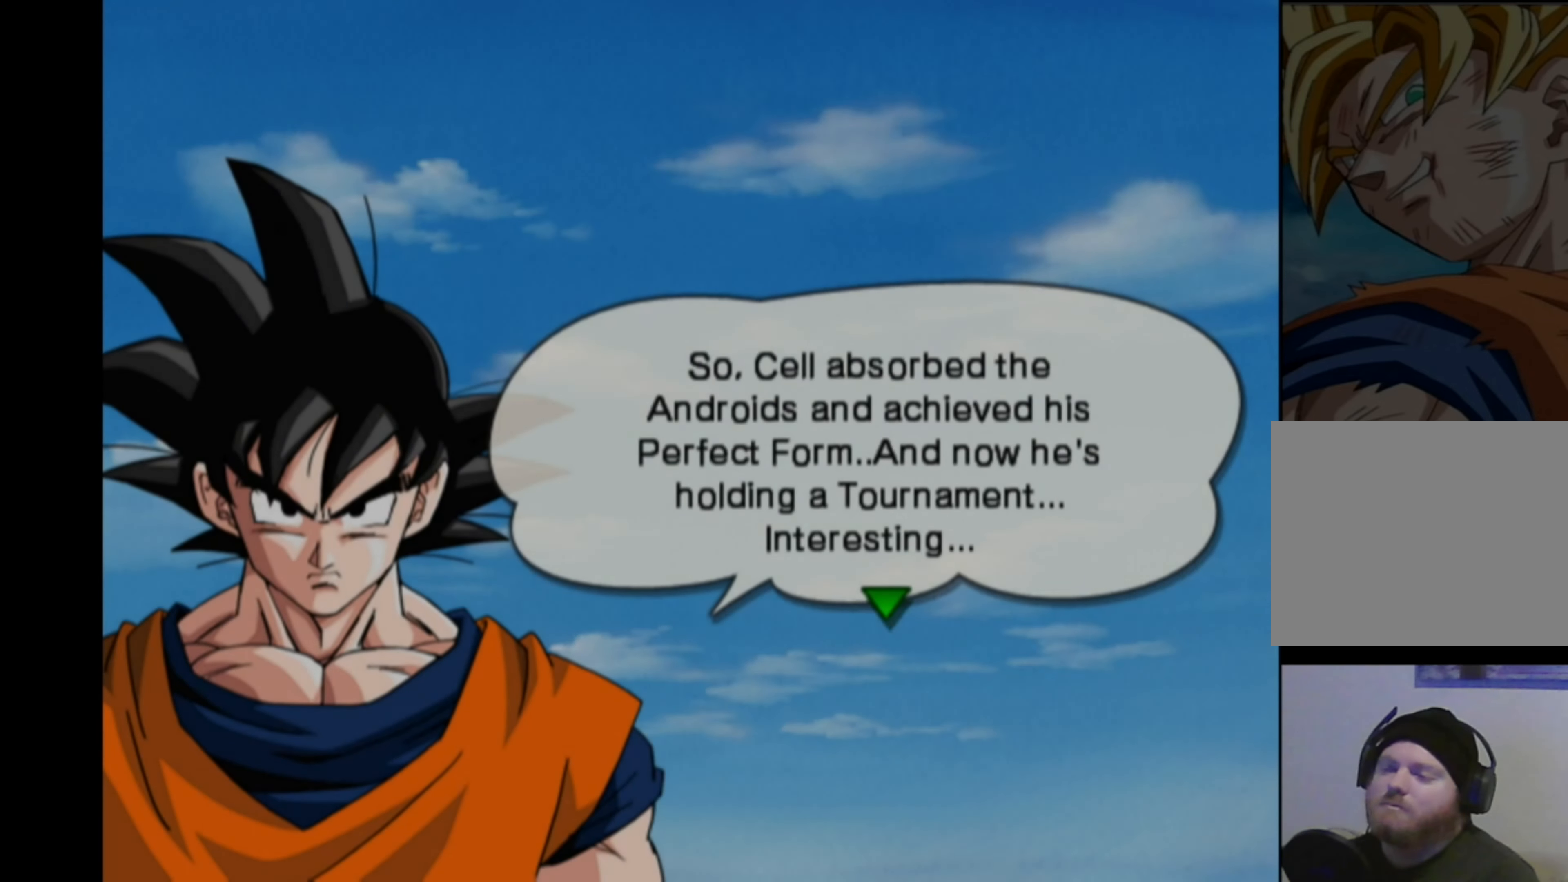
{"buttons": [], "left_stick": "up", "right_stick": "center", "events": [[500, "left_stick", "up"]]}
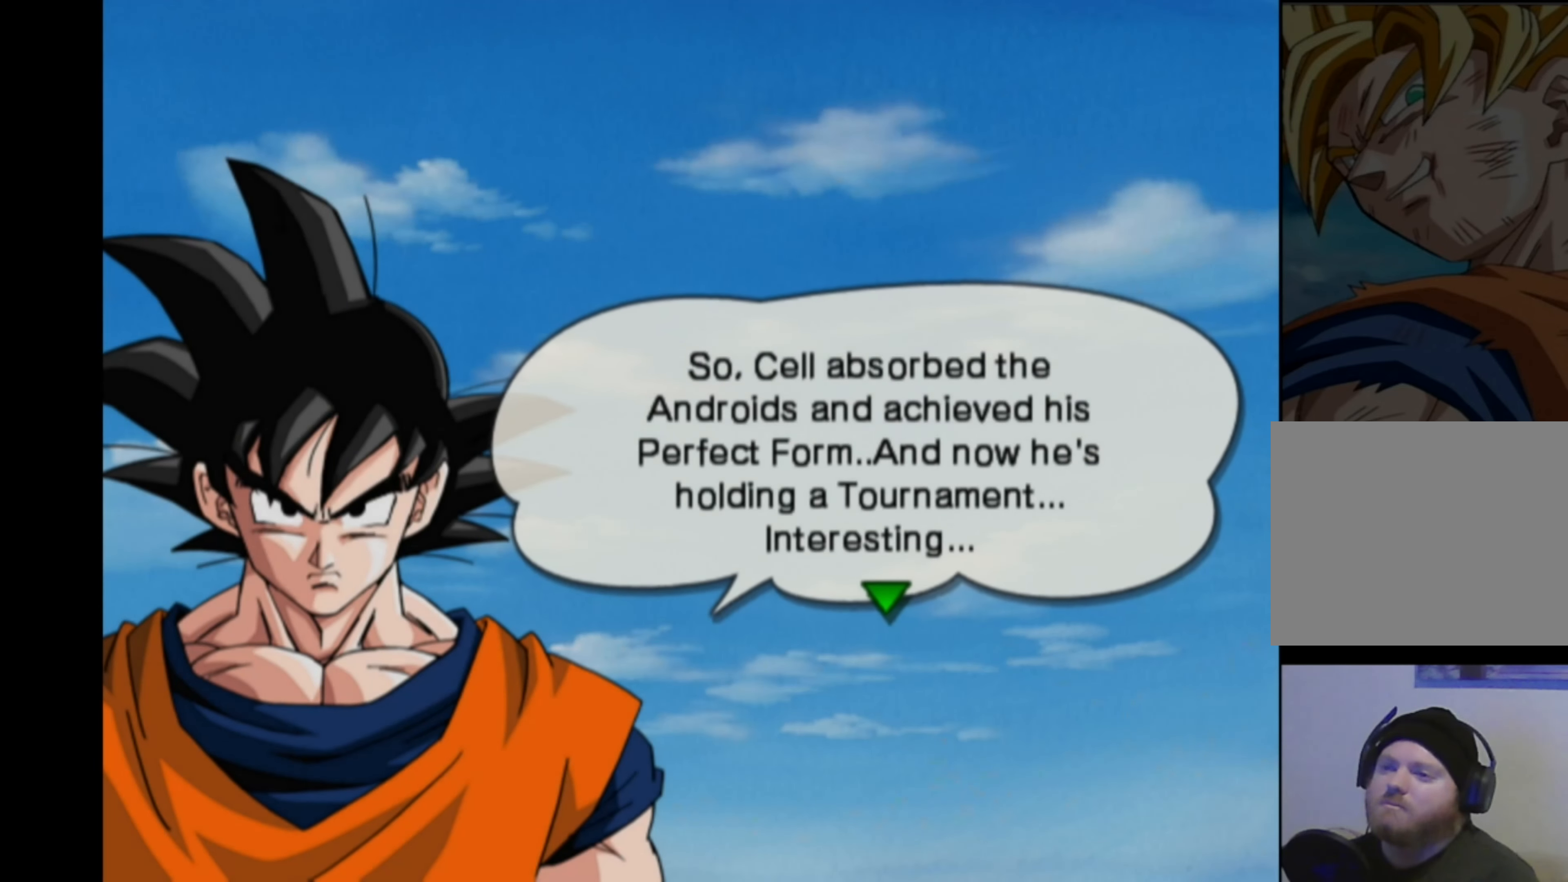
{"buttons": [], "left_stick": "up-left", "right_stick": "center", "events": [[133, "left_stick", "down-right"], [200, "left_stick", "down-left"], [266, "left_stick", "up-left"], [366, "left_stick", "down-right"], [450, "left_stick", "left"], [500, "left_stick", "up-left"]]}
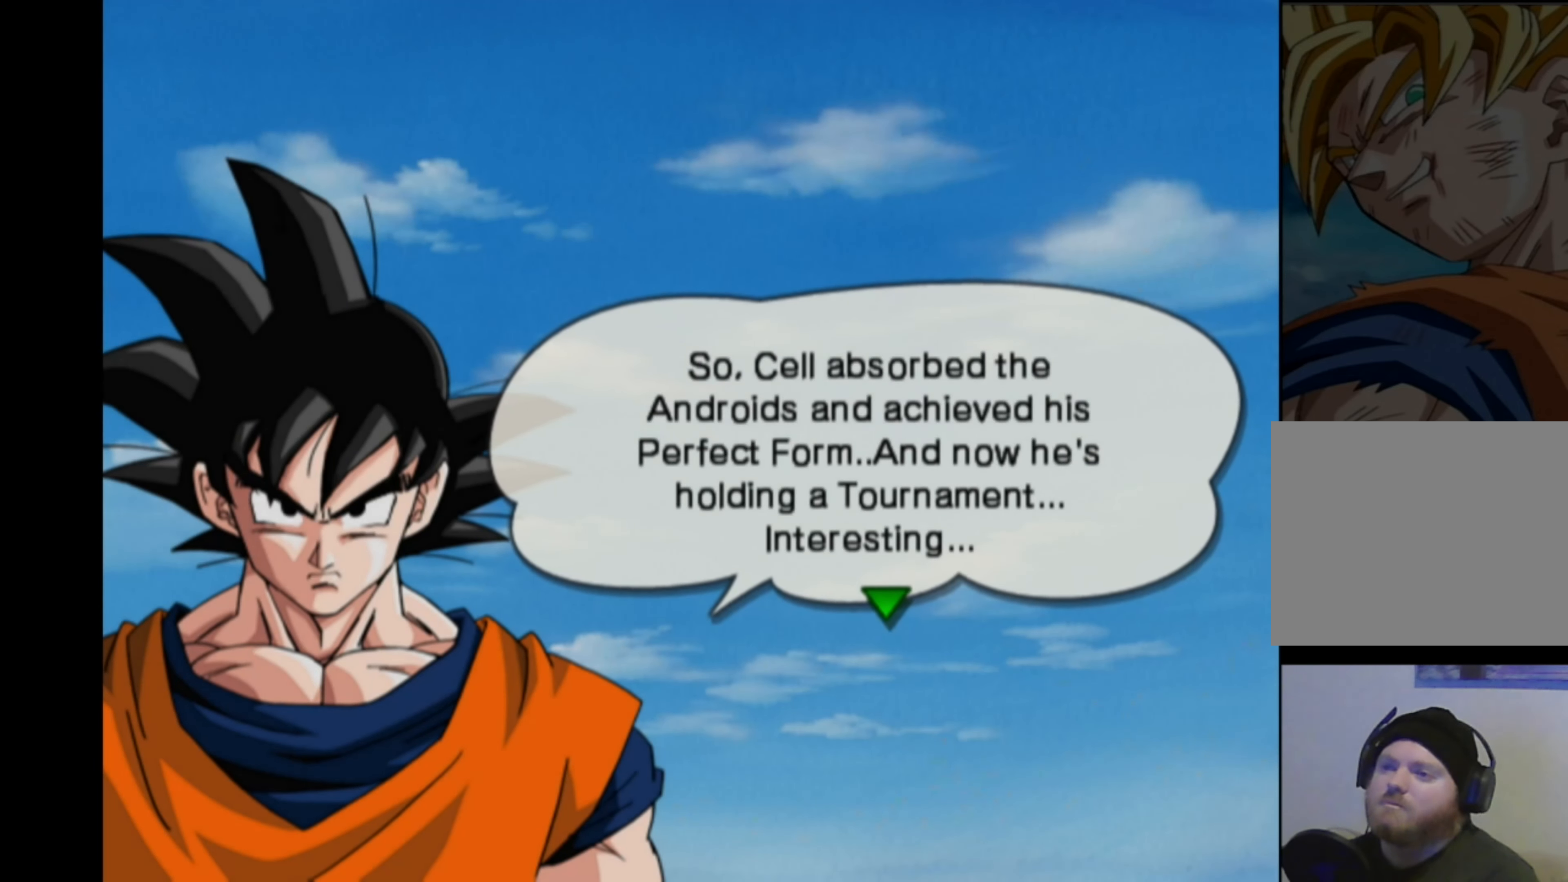
{"buttons": [], "left_stick": "right", "right_stick": "center", "events": [[16, "left_stick", "up"], [83, "left_stick", "down-right"], [183, "left_stick", "up-left"], [250, "left_stick", "up-right"], [300, "left_stick", "down-right"], [366, "left_stick", "left"], [416, "left_stick", "up"], [500, "left_stick", "right"]]}
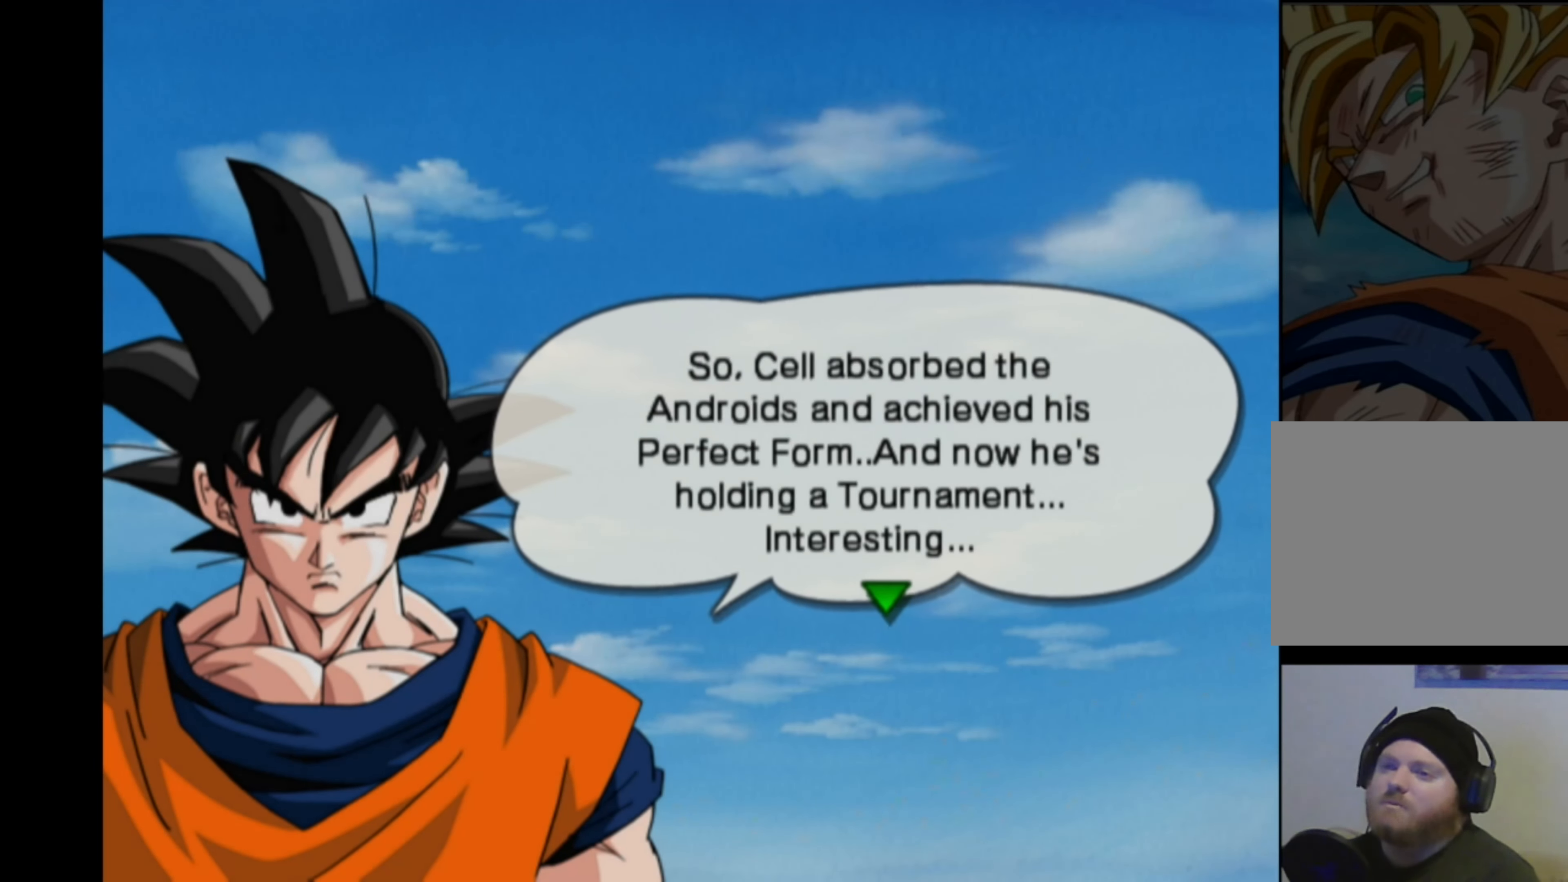
{"buttons": [], "left_stick": "center", "right_stick": "center", "events": [[83, "left_stick", "center"]]}